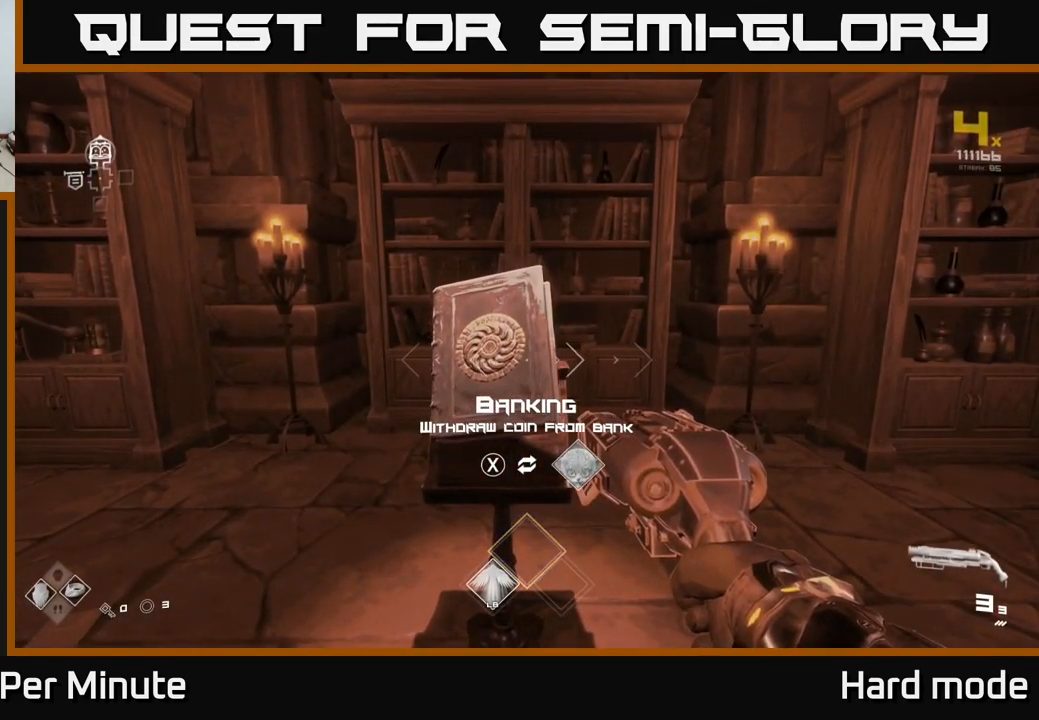
Gameplay with a controller (Xbox layout); each line is a JSON object with the inputs held at the frame after it. "events" lists button and stick changes between this image and that frame as [ms after this image, input, new state], when the widget could be followed in between.
{"buttons": [], "left_stick": "center", "right_stick": "center", "events": []}
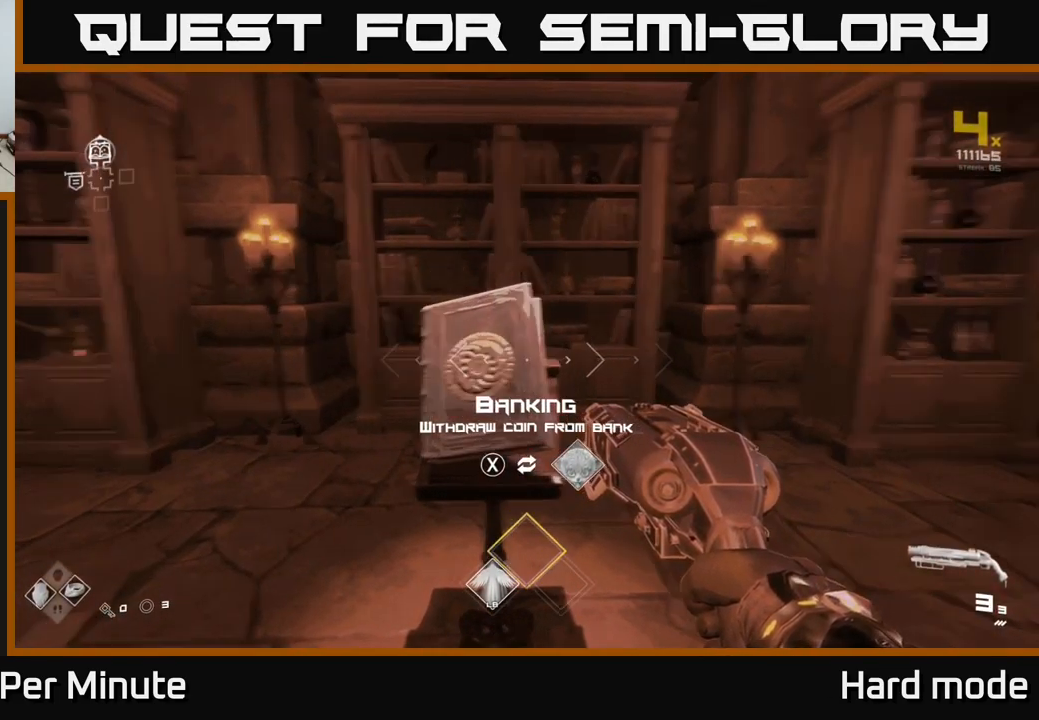
{"buttons": [], "left_stick": "right", "right_stick": "right", "events": [[34, "left_stick", "down"], [34, "right_stick", "right"], [217, "left_stick", "down-right"], [334, "left_stick", "right"]]}
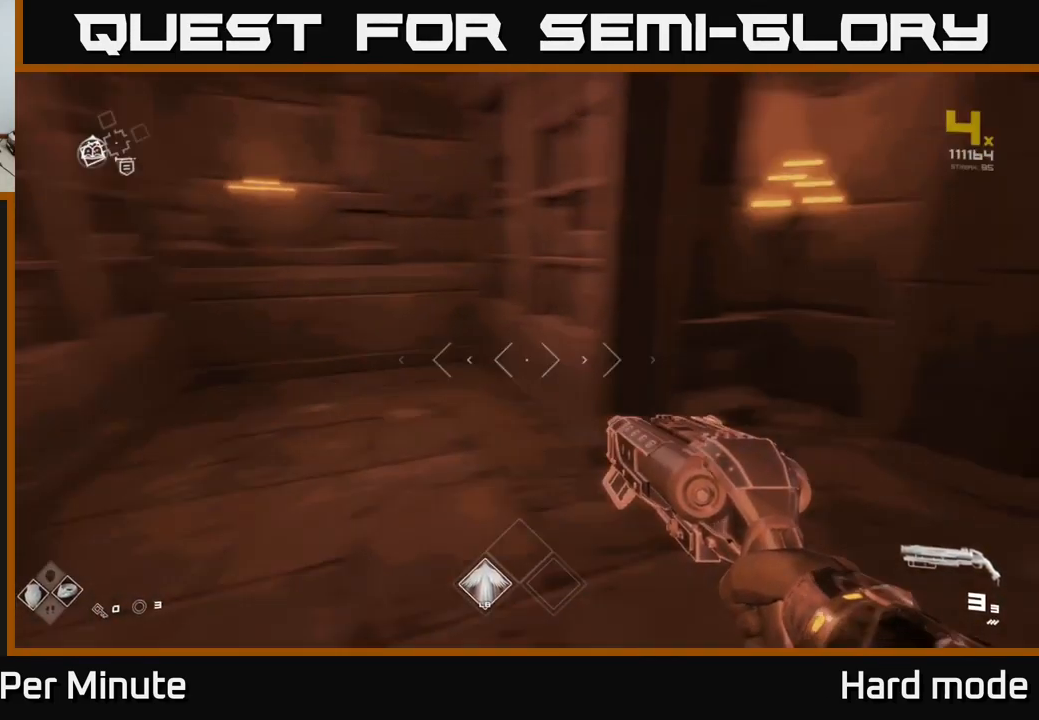
{"buttons": [], "left_stick": "up", "right_stick": "center", "events": [[100, "left_stick", "up-right"], [267, "left_stick", "up"], [317, "right_stick", "center"]]}
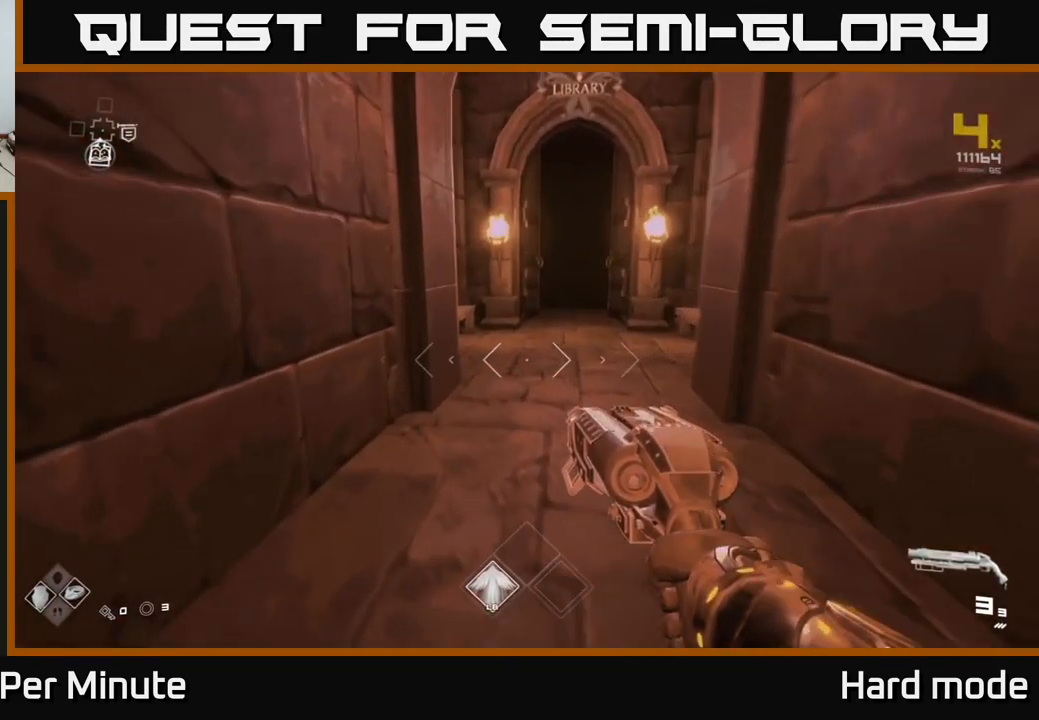
{"buttons": ["L1"], "left_stick": "up", "right_stick": "up-left", "events": [[34, "L1", "down"], [167, "right_stick", "up-right"], [250, "right_stick", "center"], [500, "right_stick", "up-left"]]}
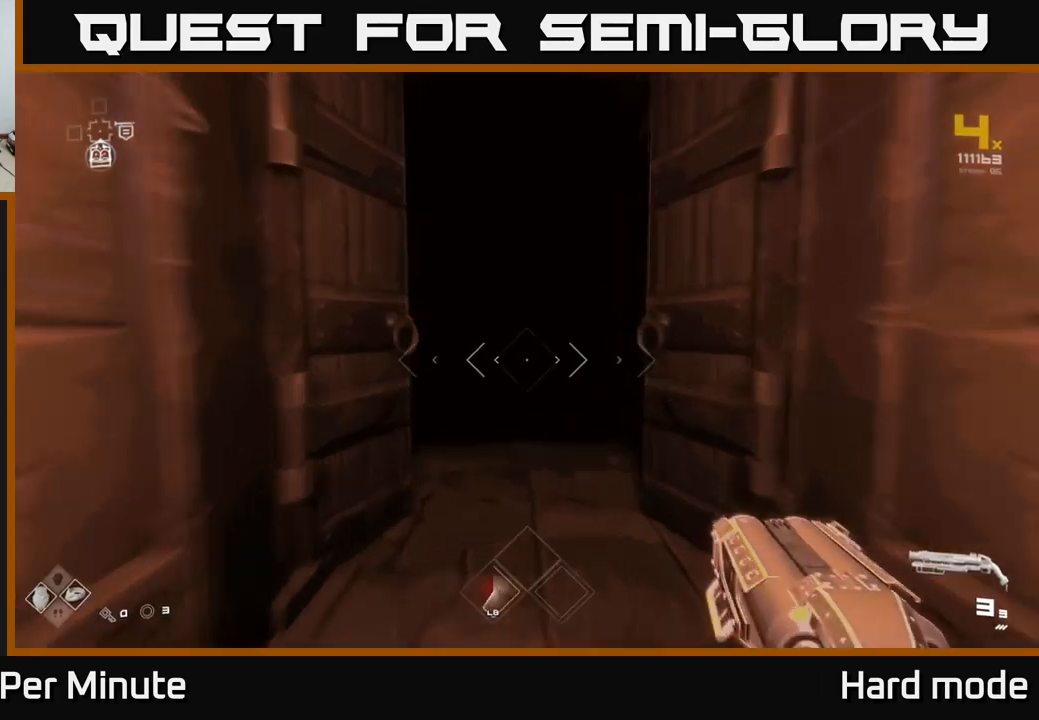
{"buttons": ["L1"], "left_stick": "up", "right_stick": "center", "events": [[50, "right_stick", "center"]]}
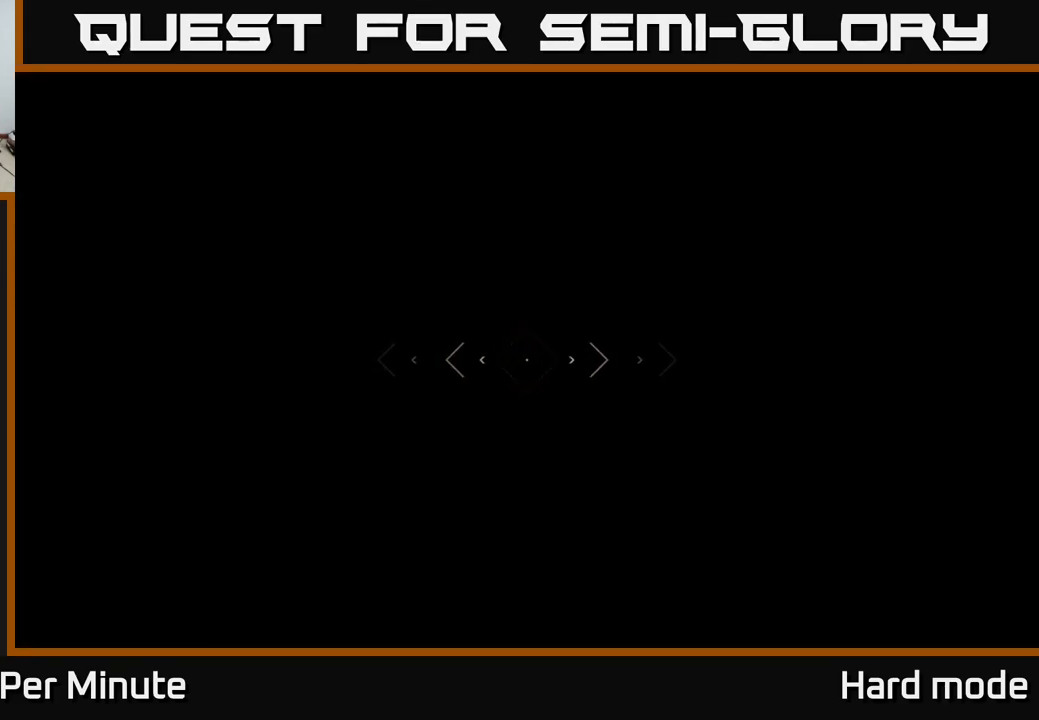
{"buttons": ["L1"], "left_stick": "up", "right_stick": "center", "events": []}
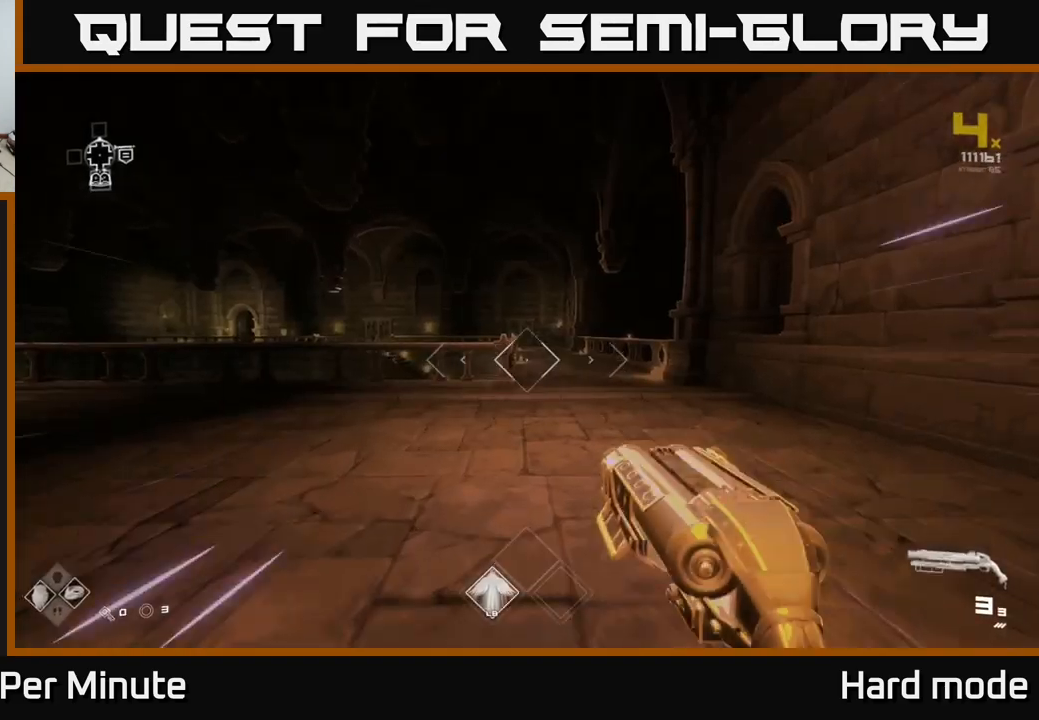
{"buttons": ["L1"], "left_stick": "up", "right_stick": "center", "events": []}
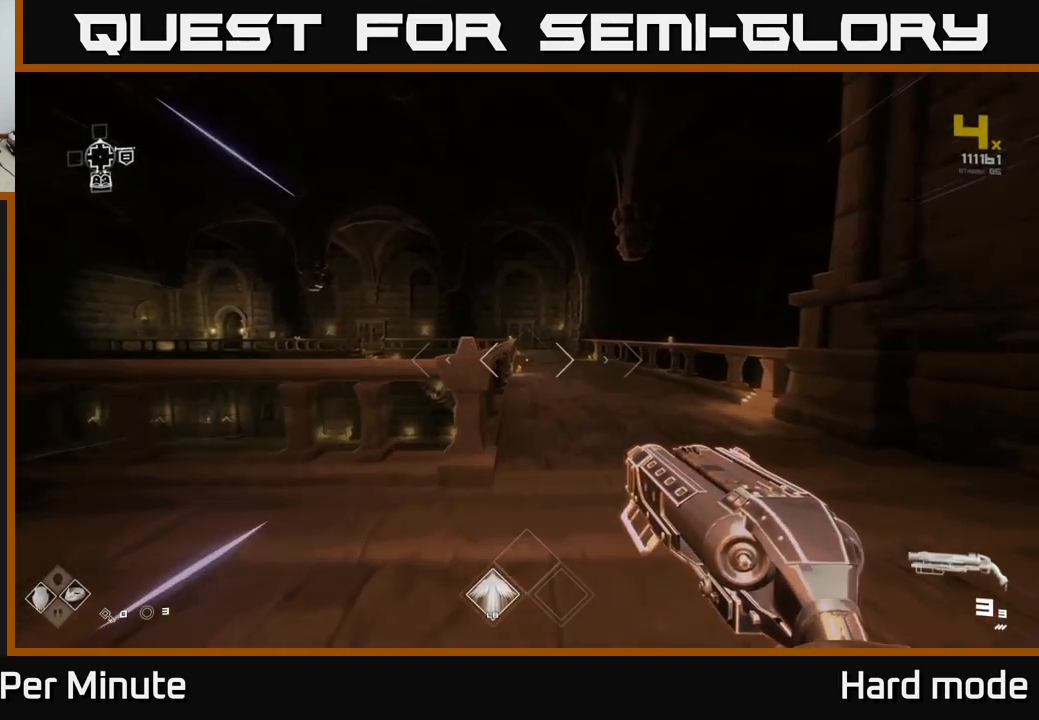
{"buttons": ["L1"], "left_stick": "up-right", "right_stick": "center", "events": [[100, "left_stick", "up-right"], [267, "right_stick", "down-right"], [350, "right_stick", "center"]]}
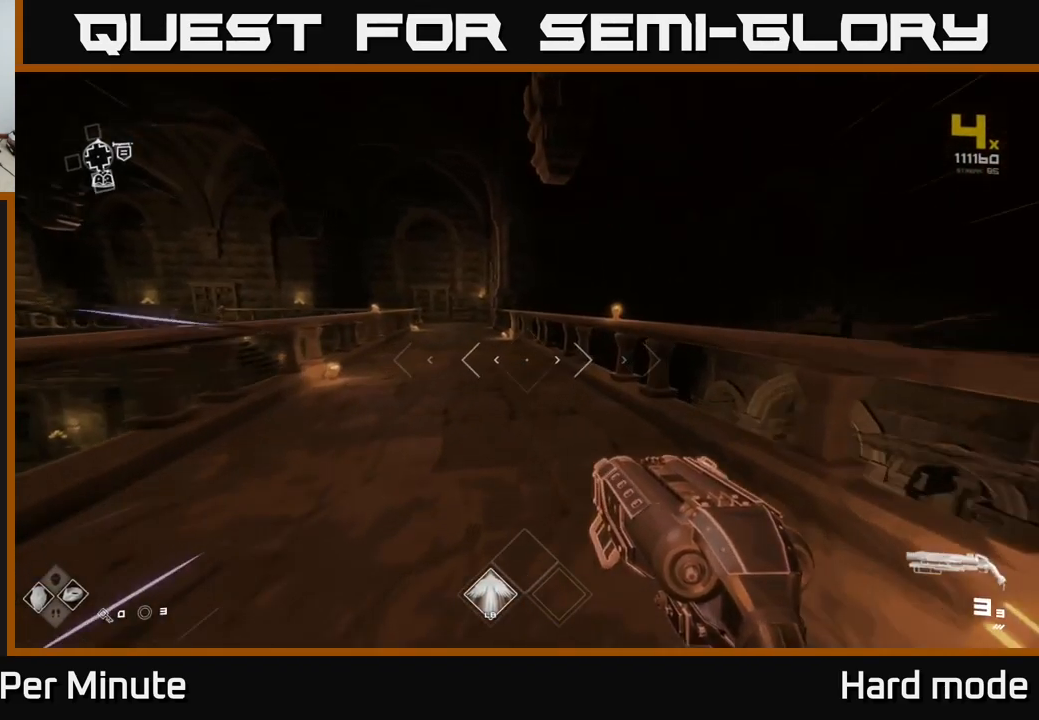
{"buttons": [], "left_stick": "up", "right_stick": "center", "events": [[67, "L1", "up"], [250, "A", "down"], [350, "A", "up"], [350, "left_stick", "up"]]}
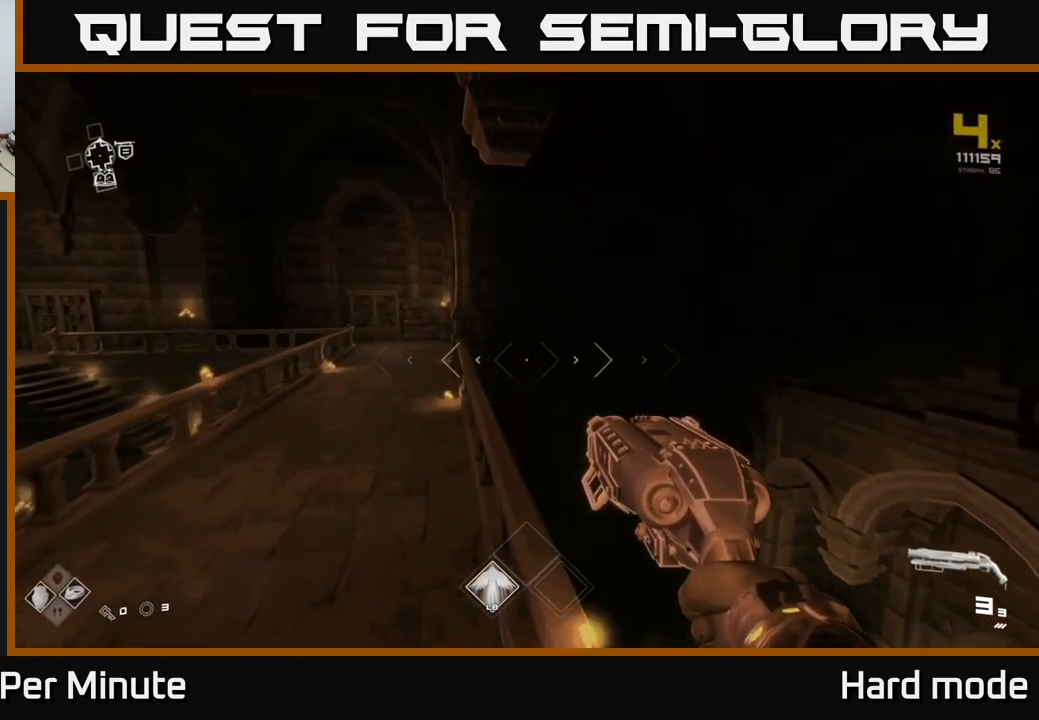
{"buttons": ["L1"], "left_stick": "up", "right_stick": "center", "events": [[84, "right_stick", "down-left"], [184, "right_stick", "left"], [367, "right_stick", "center"], [434, "L1", "down"]]}
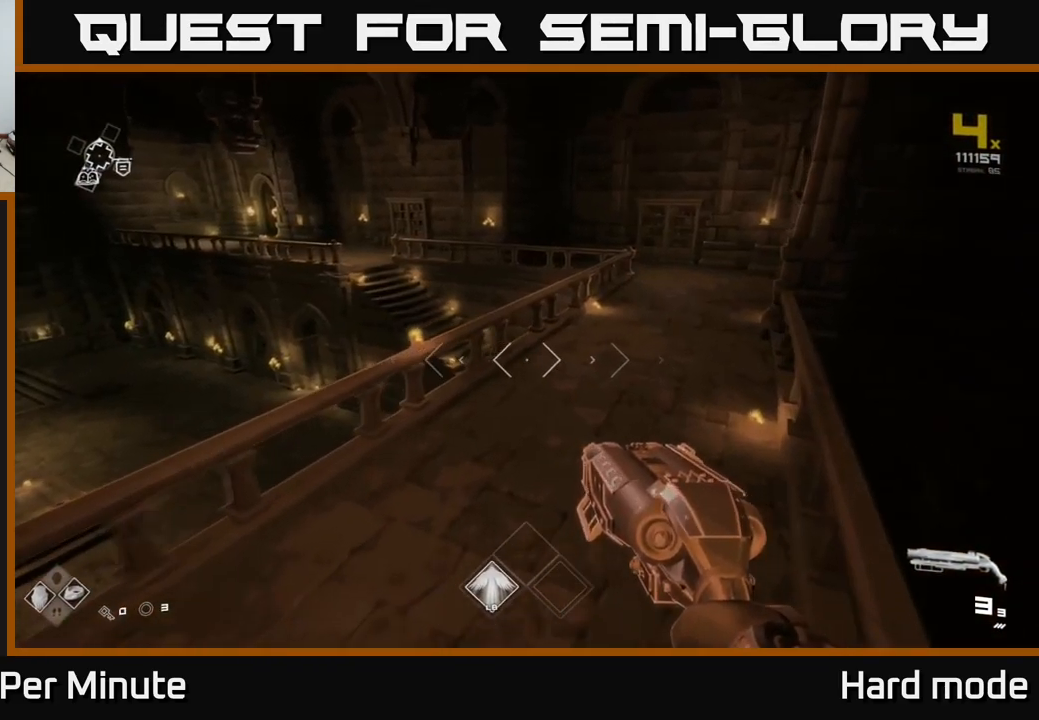
{"buttons": [], "left_stick": "up", "right_stick": "center", "events": [[50, "right_stick", "left"], [250, "right_stick", "center"], [300, "L1", "up"], [367, "A", "down"], [450, "A", "up"]]}
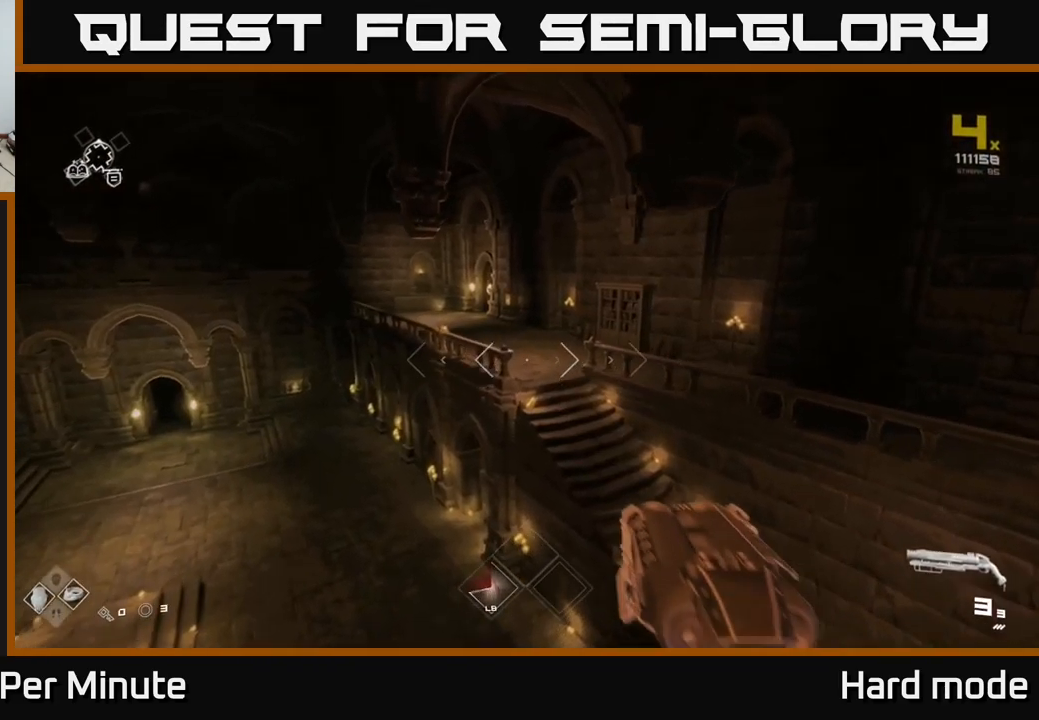
{"buttons": ["L1"], "left_stick": "up", "right_stick": "center", "events": [[200, "L1", "down"]]}
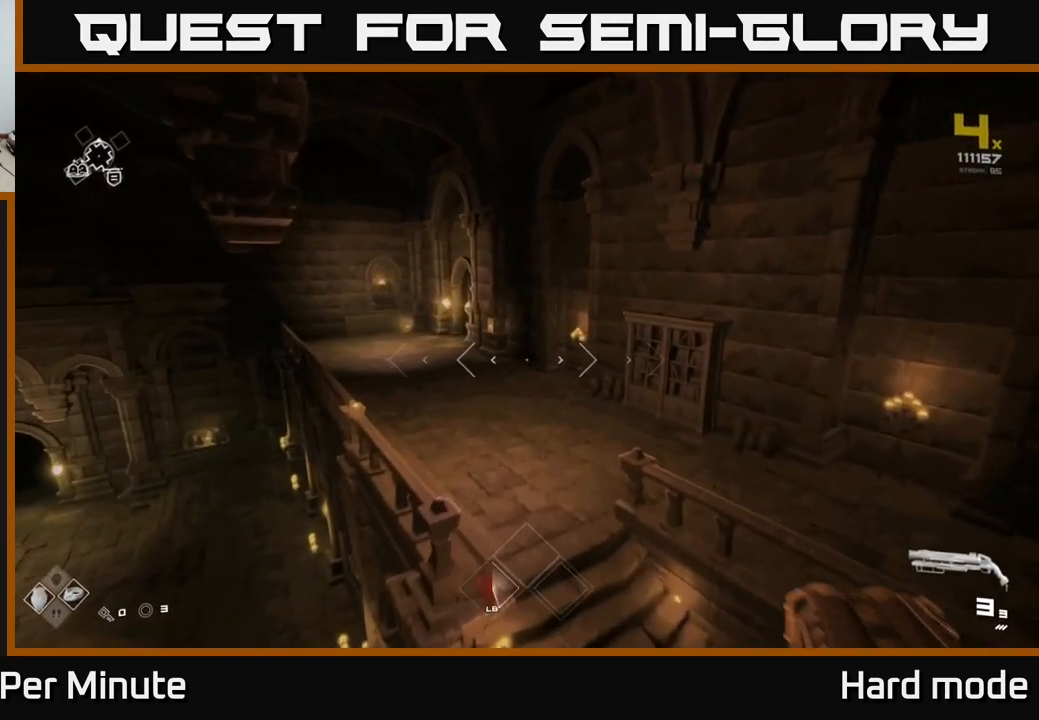
{"buttons": ["L1"], "left_stick": "up", "right_stick": "left", "events": [[484, "right_stick", "left"]]}
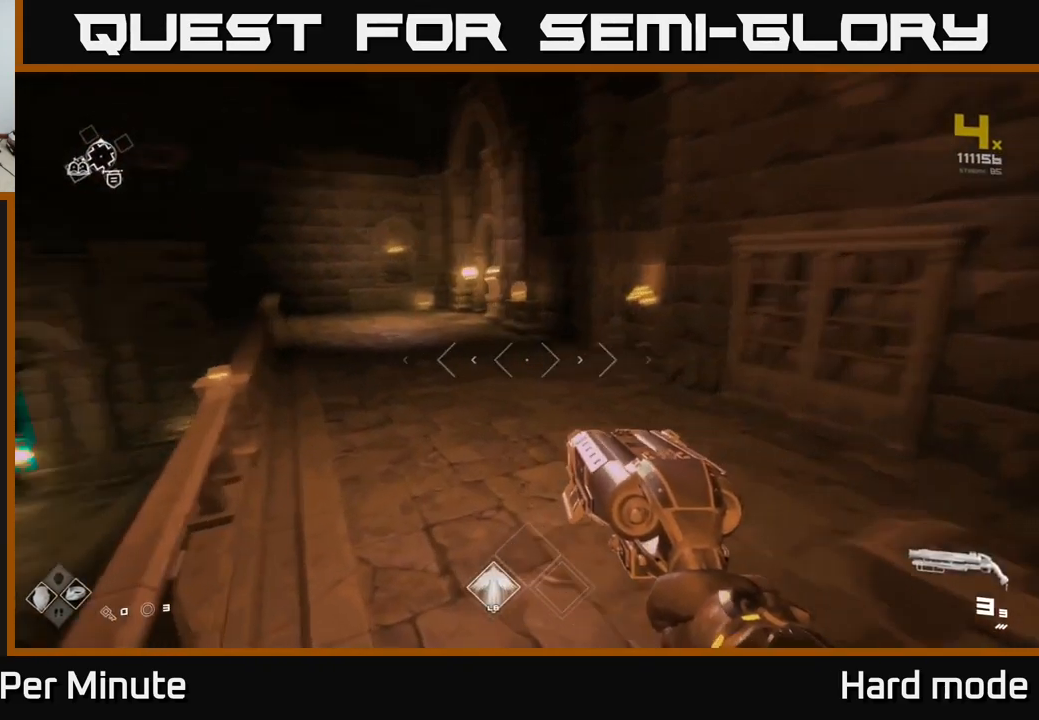
{"buttons": ["L1"], "left_stick": "up", "right_stick": "center", "events": [[117, "right_stick", "center"]]}
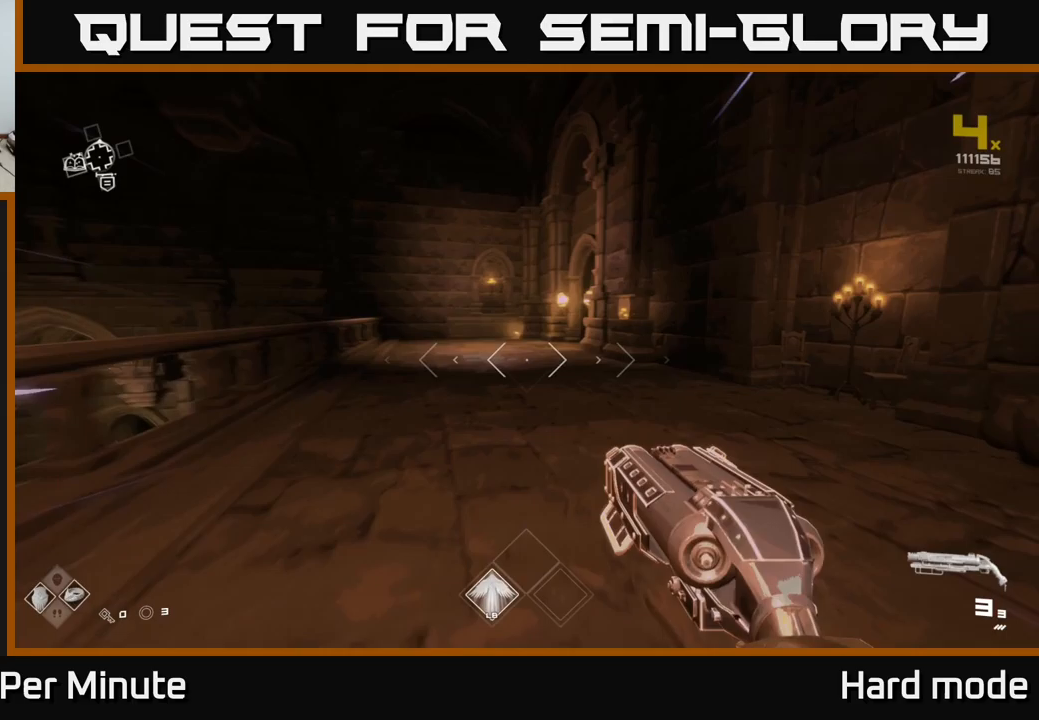
{"buttons": ["L1"], "left_stick": "up-left", "right_stick": "center", "events": [[133, "left_stick", "up-left"]]}
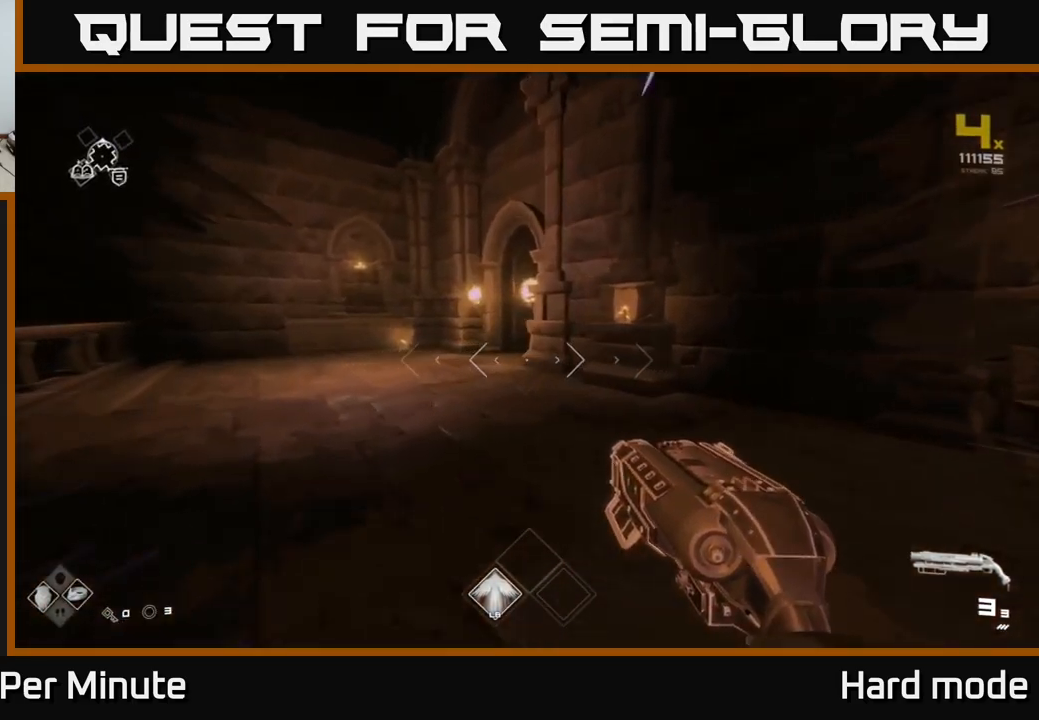
{"buttons": ["L1"], "left_stick": "up-left", "right_stick": "center", "events": []}
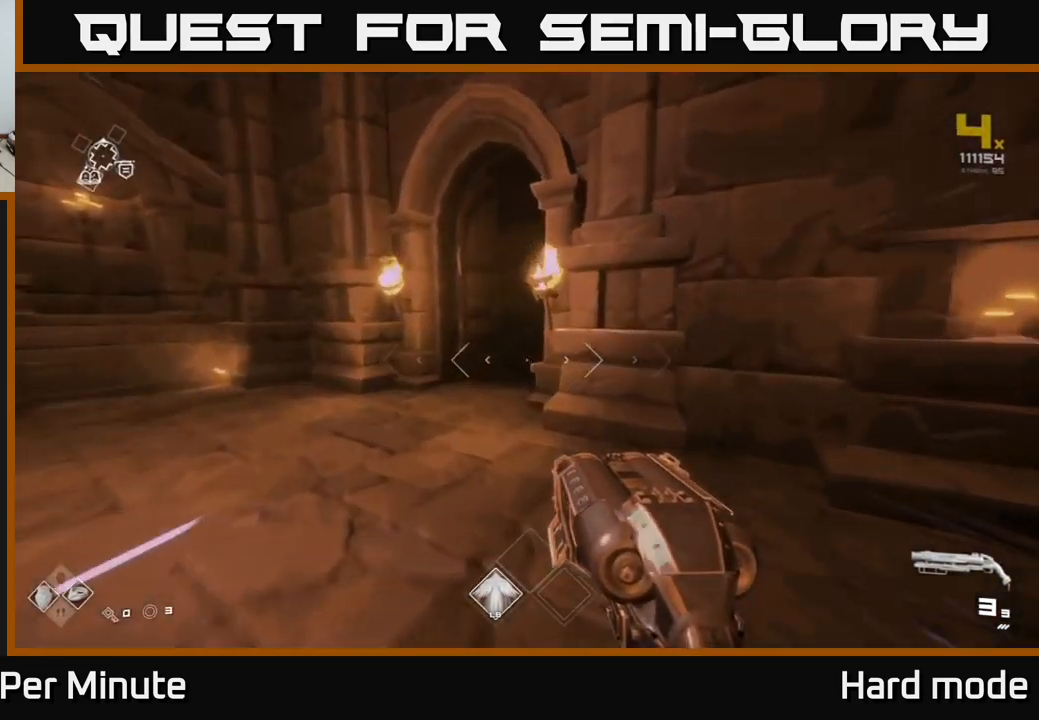
{"buttons": ["L1"], "left_stick": "up", "right_stick": "center", "events": [[233, "left_stick", "up"]]}
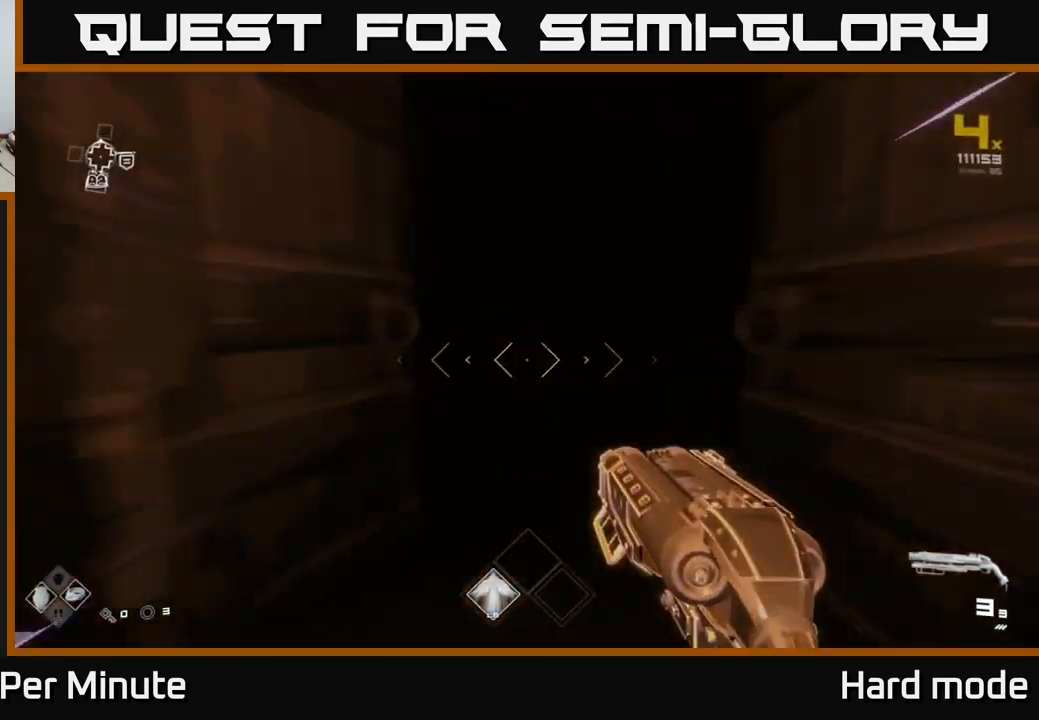
{"buttons": [], "left_stick": "up", "right_stick": "center", "events": [[317, "L1", "up"]]}
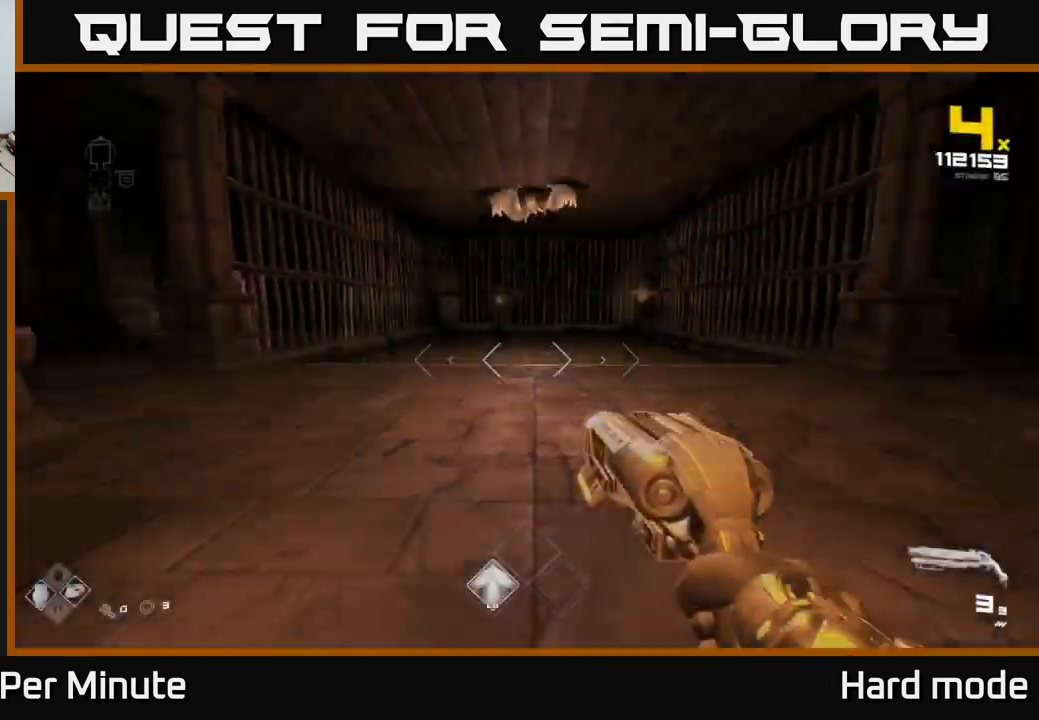
{"buttons": [], "left_stick": "up", "right_stick": "center", "events": [[283, "right_stick", "up"], [450, "right_stick", "center"]]}
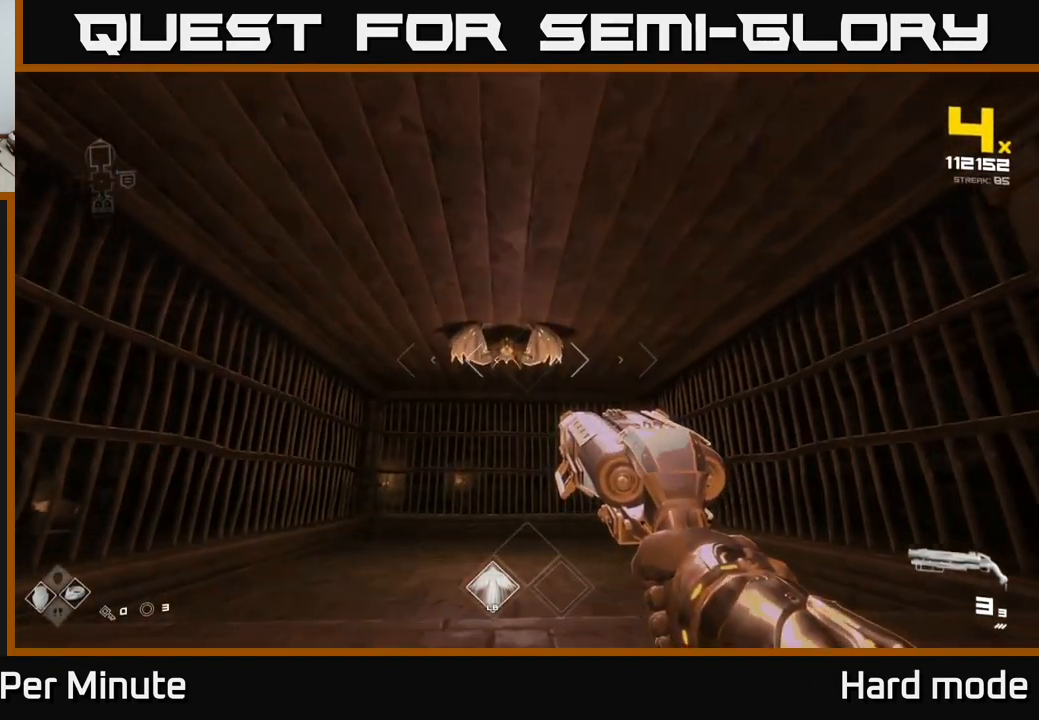
{"buttons": [], "left_stick": "up", "right_stick": "center", "events": [[67, "R2", "down"], [167, "R2", "up"], [383, "R2", "down"], [450, "R2", "up"]]}
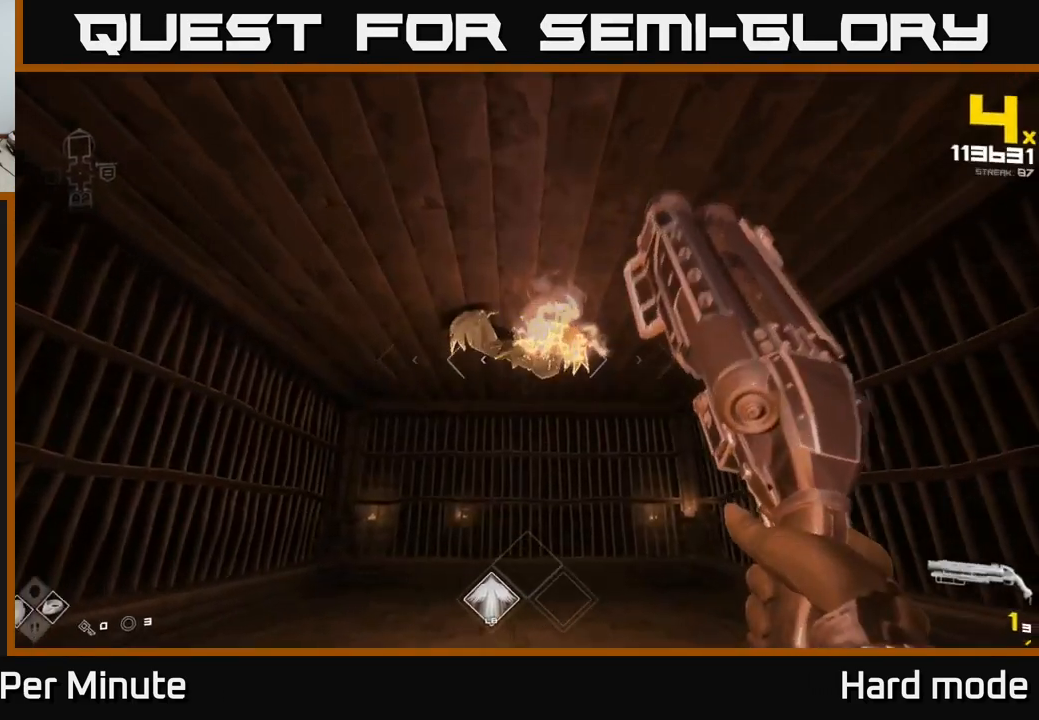
{"buttons": ["R1"], "left_stick": "center", "right_stick": "center", "events": [[133, "left_stick", "center"], [200, "R1", "down"], [283, "R1", "up"], [483, "R1", "down"]]}
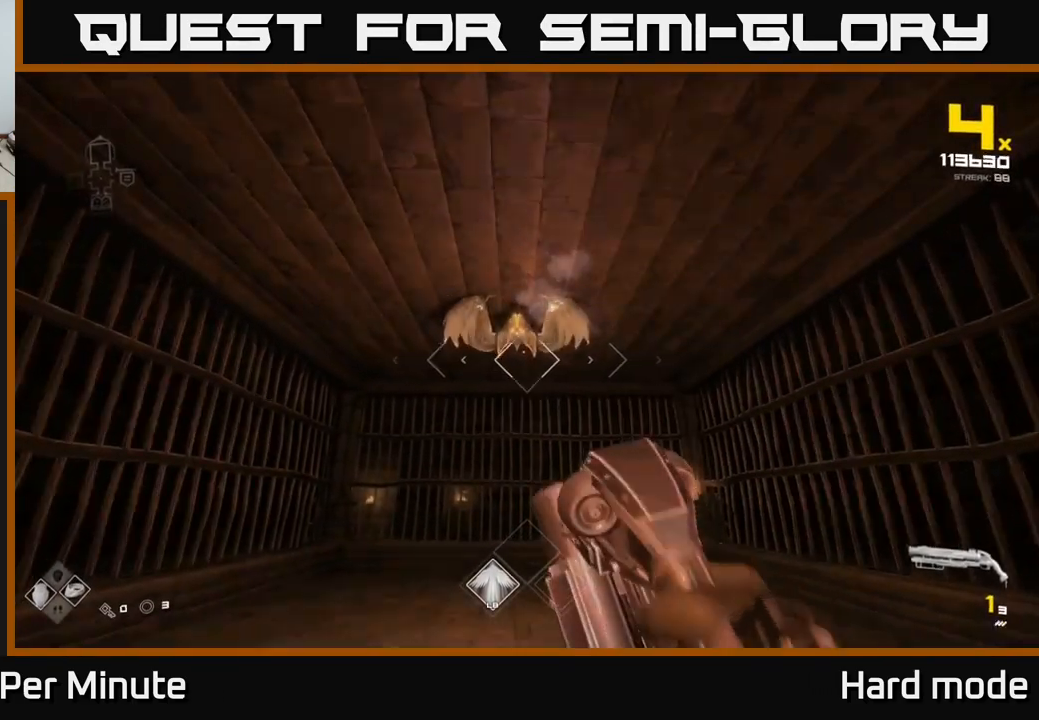
{"buttons": [], "left_stick": "left", "right_stick": "center", "events": [[100, "R1", "up"], [100, "left_stick", "left"], [233, "left_stick", "center"], [300, "left_stick", "left"], [333, "R2", "down"], [467, "R2", "up"]]}
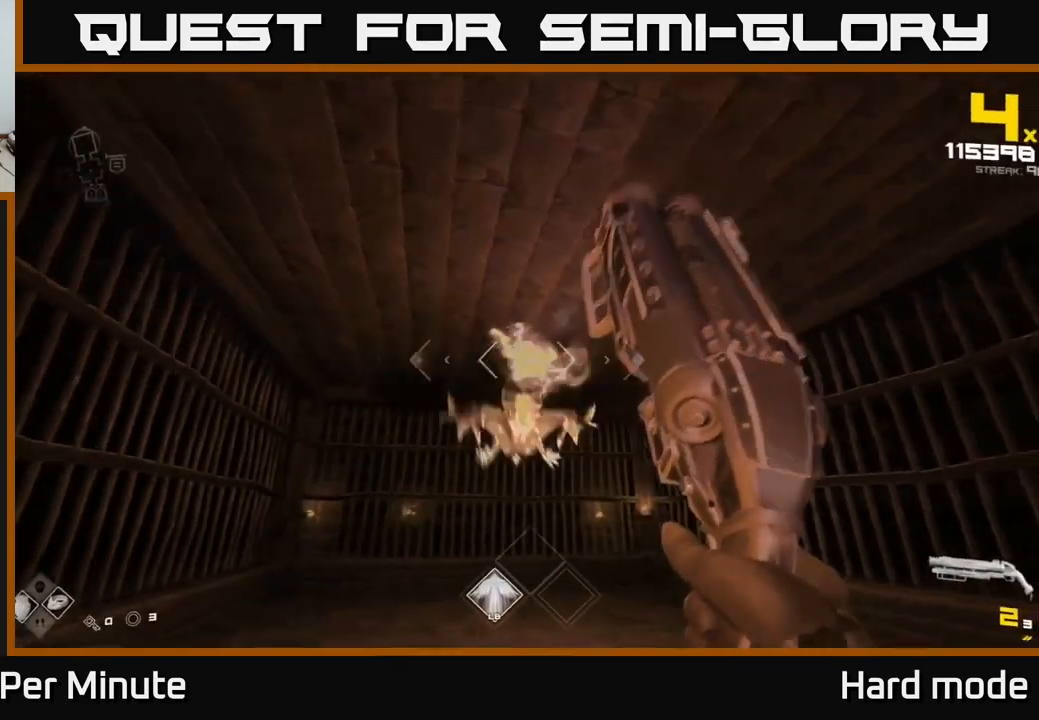
{"buttons": [], "left_stick": "right", "right_stick": "left", "events": [[150, "right_stick", "down-right"], [233, "L1", "down"], [283, "right_stick", "center"], [317, "left_stick", "right"], [367, "L1", "up"], [500, "right_stick", "left"]]}
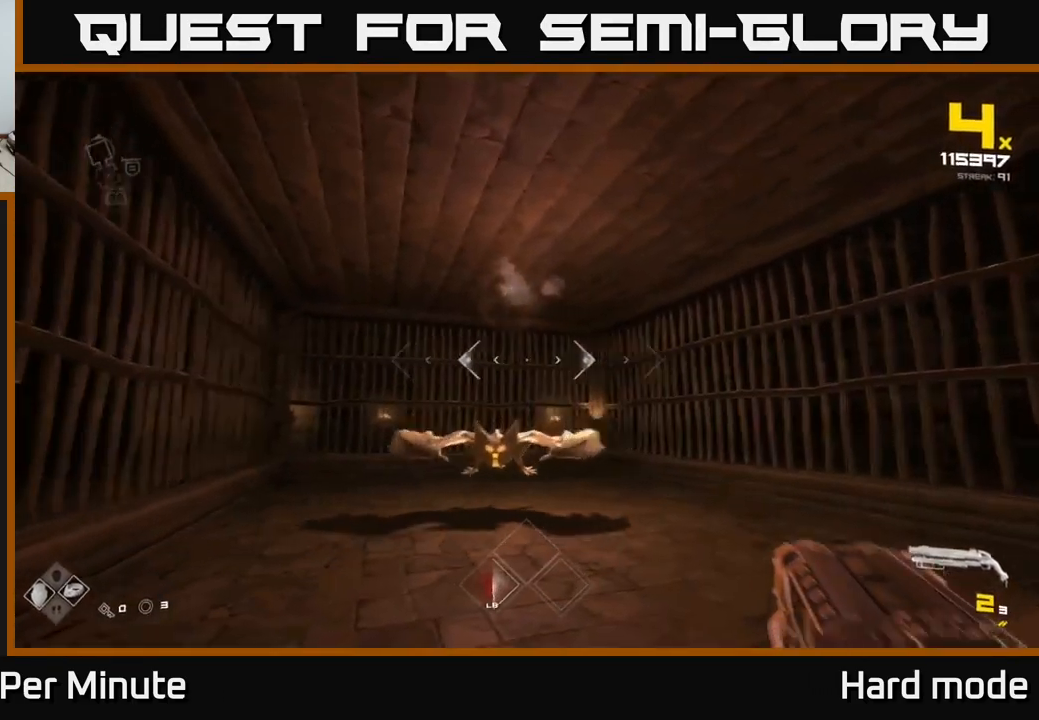
{"buttons": [], "left_stick": "right", "right_stick": "center", "events": [[50, "R2", "down"], [133, "R2", "up"], [183, "right_stick", "center"], [350, "right_stick", "down"], [400, "R2", "down"], [450, "R2", "up"], [450, "right_stick", "center"]]}
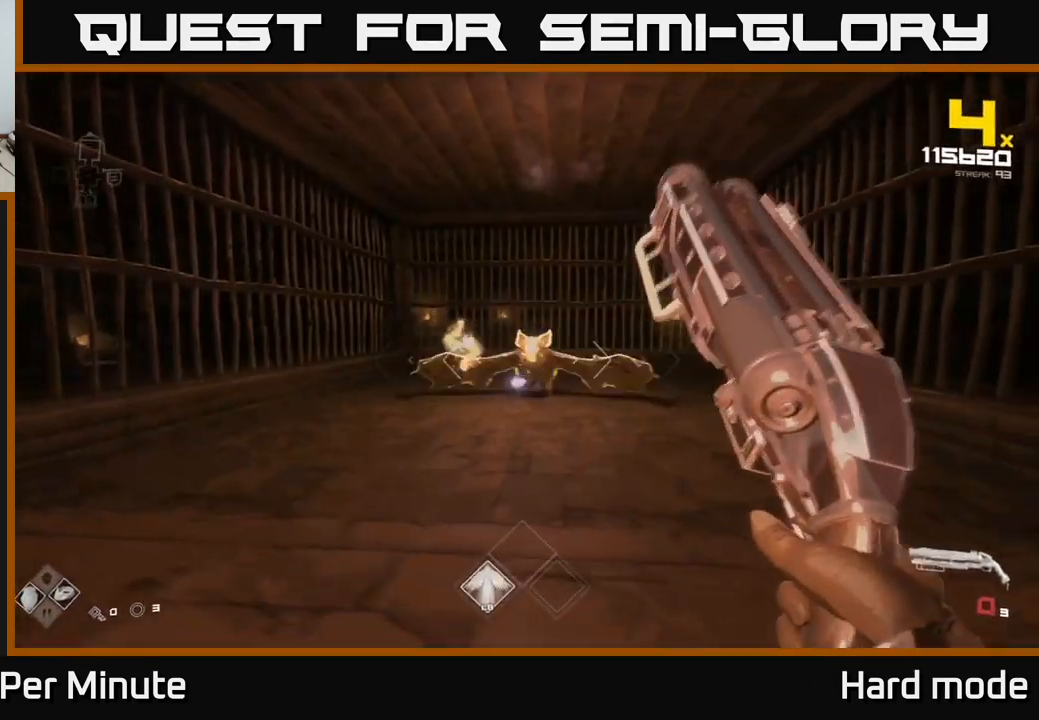
{"buttons": [], "left_stick": "right", "right_stick": "center", "events": [[200, "R1", "down"], [334, "R1", "up"], [367, "right_stick", "left"], [484, "right_stick", "center"]]}
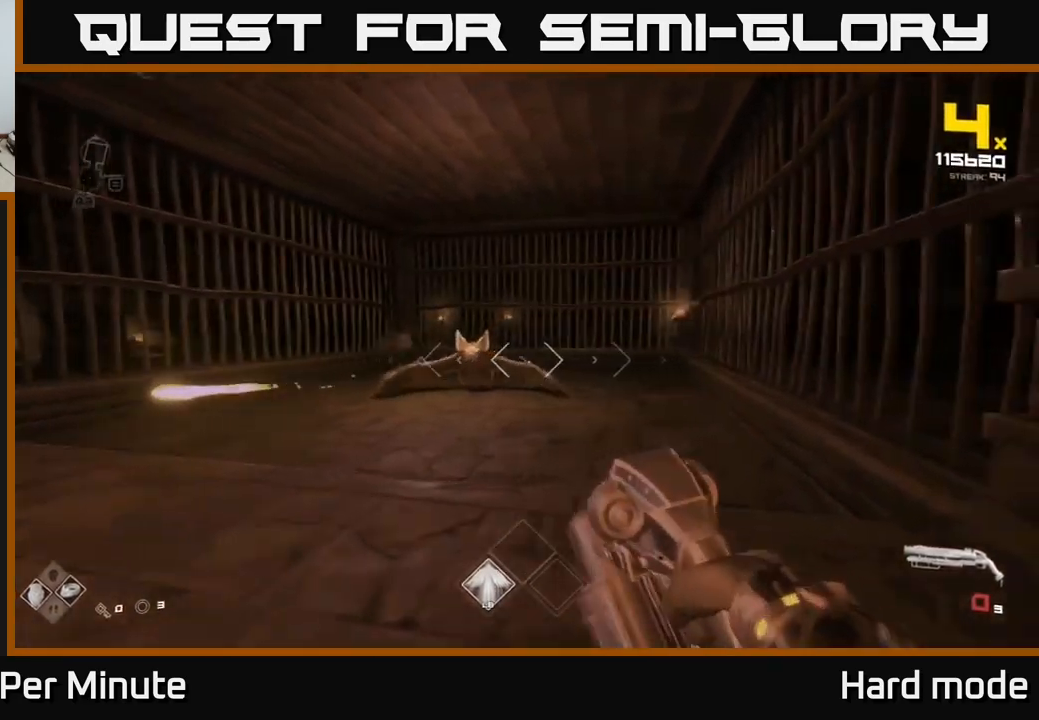
{"buttons": [], "left_stick": "center", "right_stick": "center", "events": [[17, "R1", "down"], [17, "left_stick", "up"], [150, "R1", "up"], [200, "left_stick", "up-left"], [417, "R2", "down"], [484, "left_stick", "center"], [500, "R2", "up"]]}
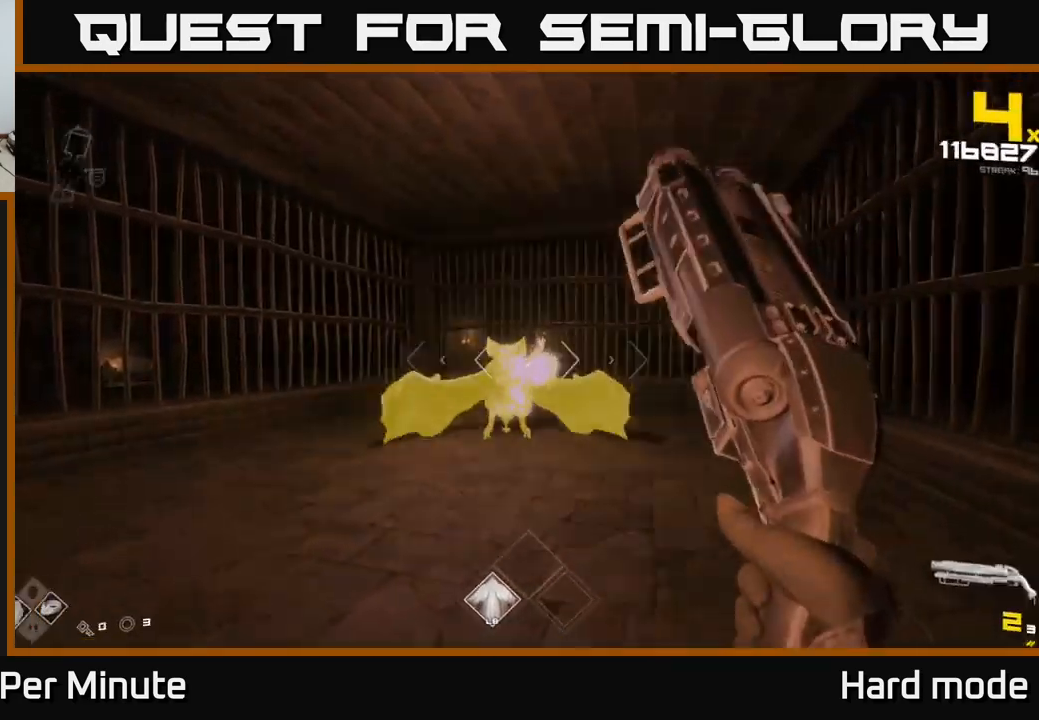
{"buttons": [], "left_stick": "center", "right_stick": "center", "events": [[84, "left_stick", "left"], [200, "R2", "down"], [217, "left_stick", "center"], [334, "R2", "up"], [367, "left_stick", "left"], [484, "left_stick", "center"]]}
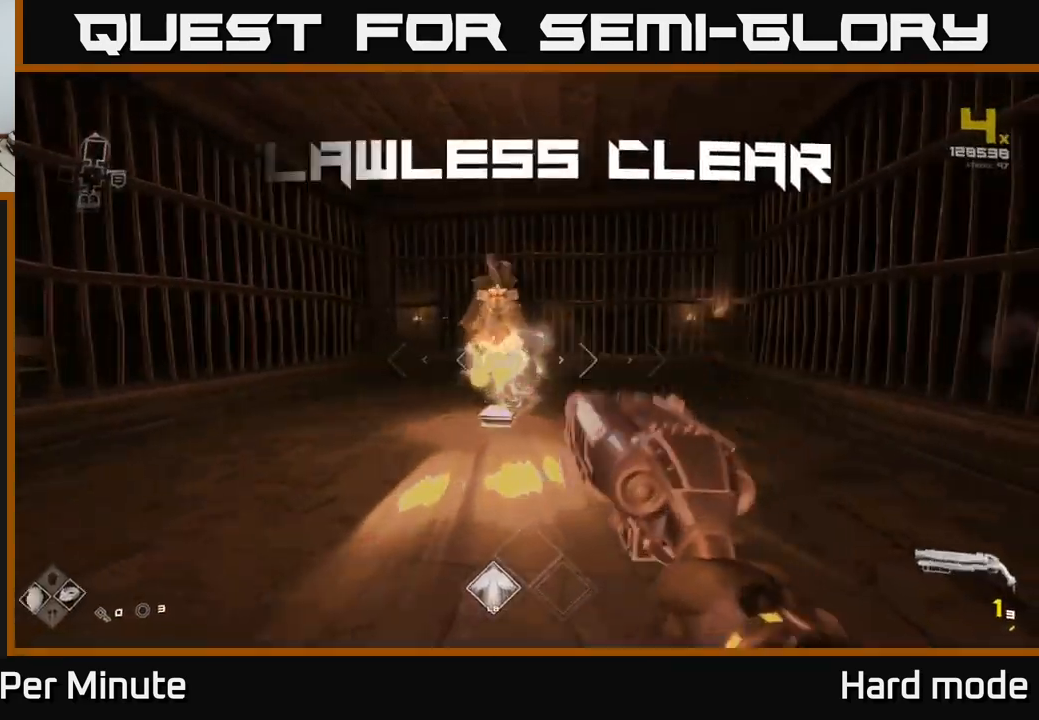
{"buttons": [], "left_stick": "up", "right_stick": "center", "events": [[34, "R2", "down"], [67, "left_stick", "left"], [134, "R2", "up"], [300, "right_stick", "right"], [384, "R1", "down"], [384, "right_stick", "center"], [400, "left_stick", "up"], [500, "R1", "up"]]}
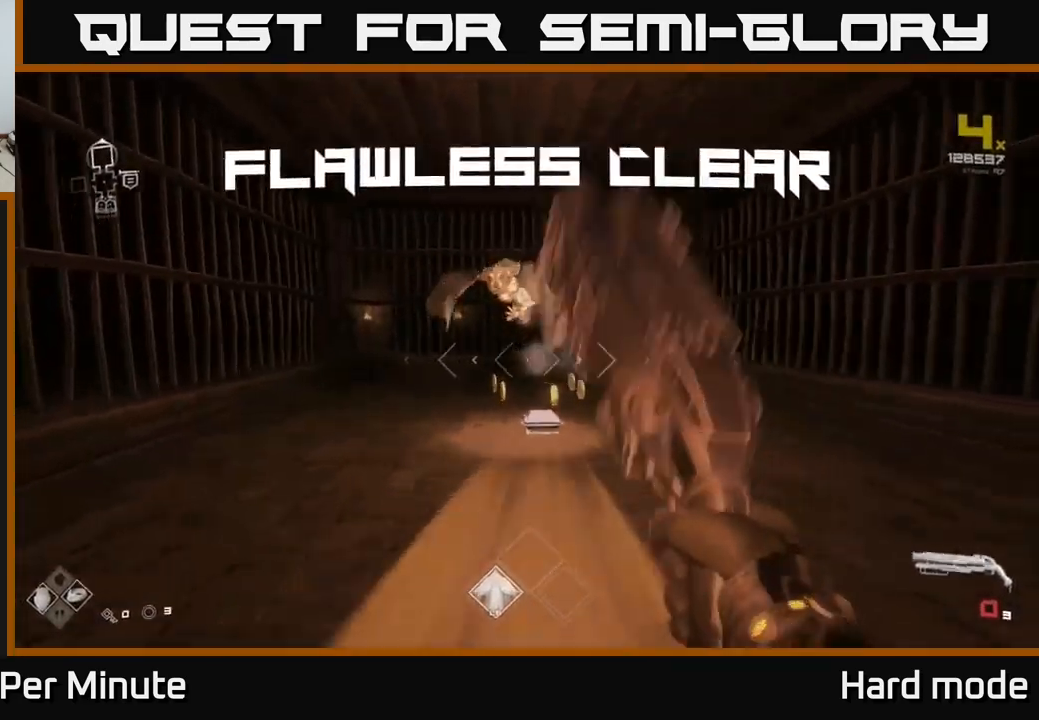
{"buttons": [], "left_stick": "up", "right_stick": "center", "events": [[234, "R1", "down"], [284, "right_stick", "down"], [367, "R1", "up"], [484, "right_stick", "center"]]}
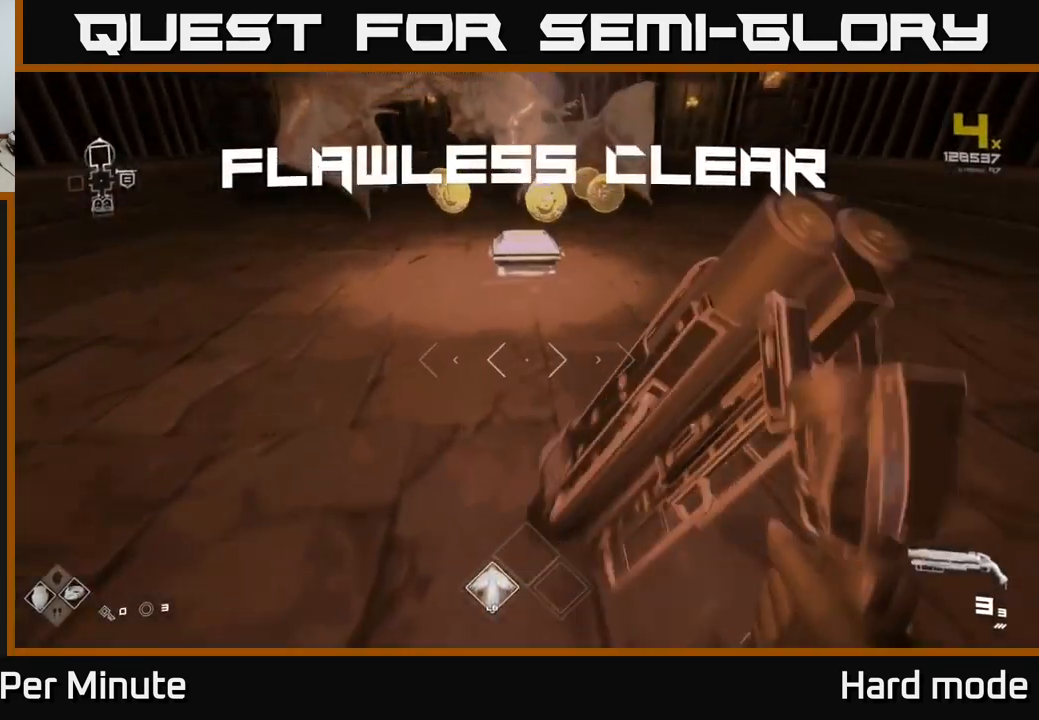
{"buttons": ["X"], "left_stick": "center", "right_stick": "center", "events": [[467, "X", "down"], [500, "left_stick", "center"]]}